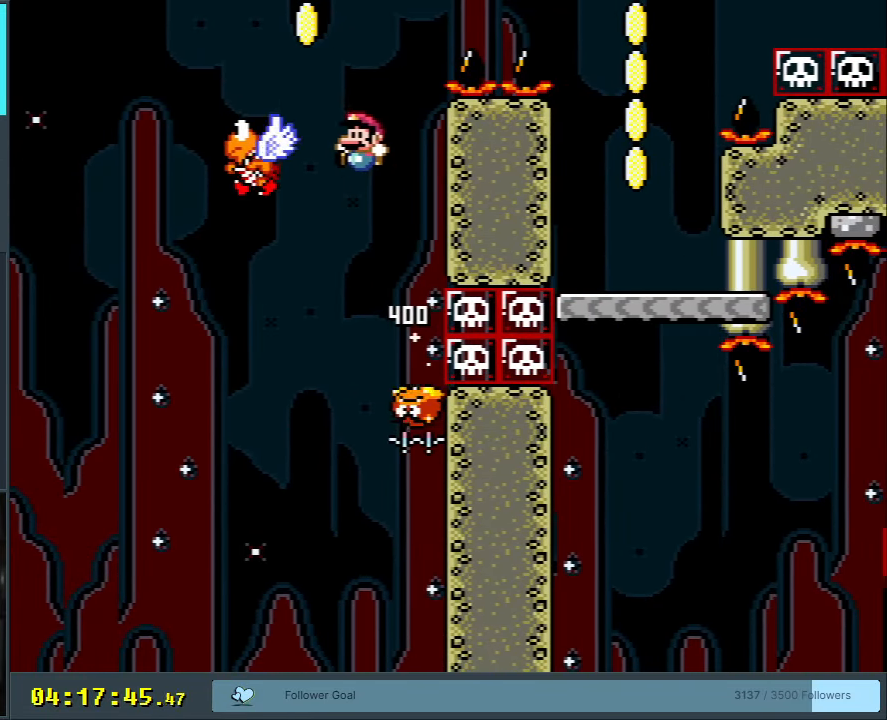
Gameplay with a controller (Nintendo layout); each line is a JSON object with the inputs held at the frame after it. "events" lists button and stick changes between this image and that frame as [ms after this image, input, new state], when the widget could be followed in between. Not read: L3 R3.
{"buttons": ["B", "Y", "DPAD_RIGHT"], "events": [[167, "DPAD_LEFT", "up"], [233, "DPAD_RIGHT", "down"]]}
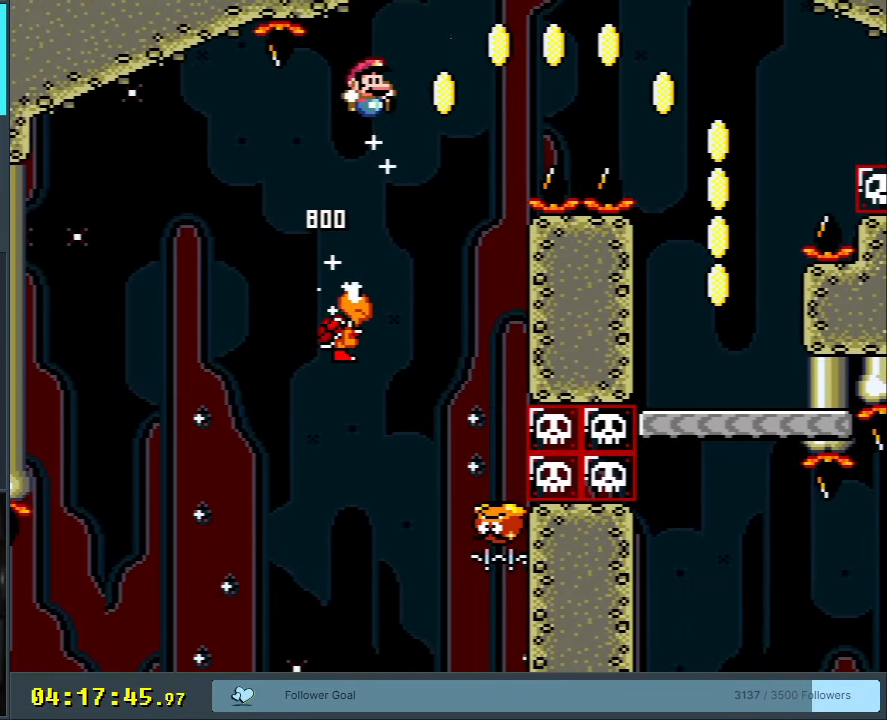
{"buttons": ["B", "Y", "DPAD_RIGHT"], "events": []}
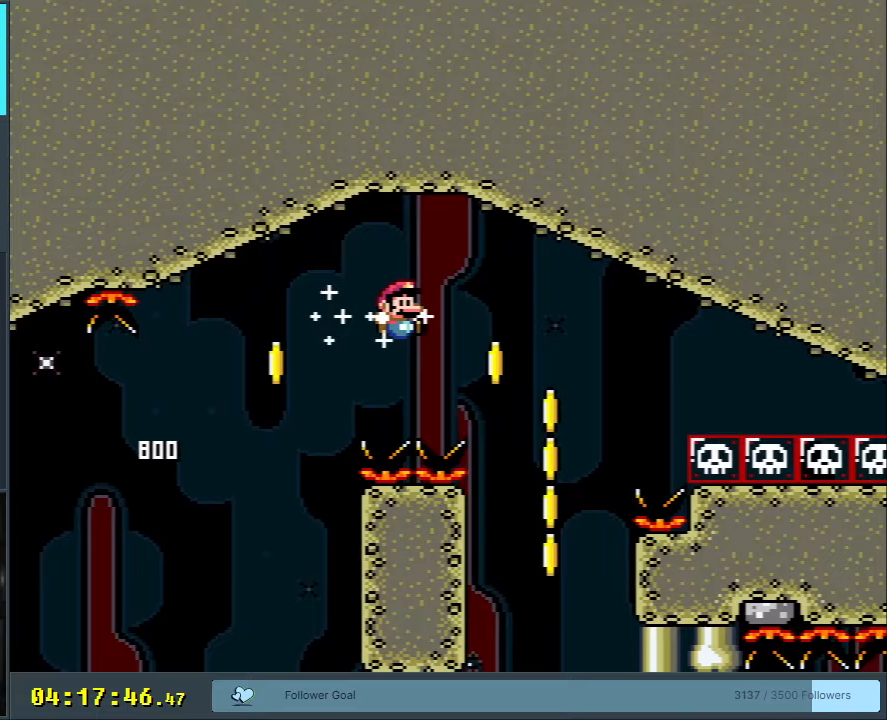
{"buttons": ["B", "Y"], "events": [[233, "DPAD_RIGHT", "up"], [333, "DPAD_LEFT", "down"], [450, "DPAD_LEFT", "up"]]}
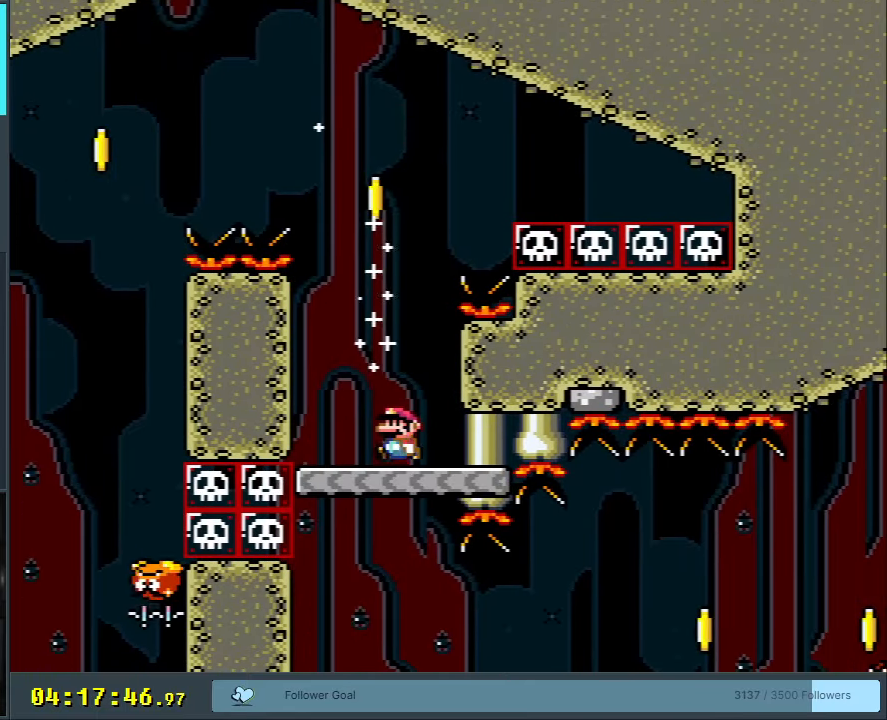
{"buttons": ["Y"], "events": [[33, "B", "up"]]}
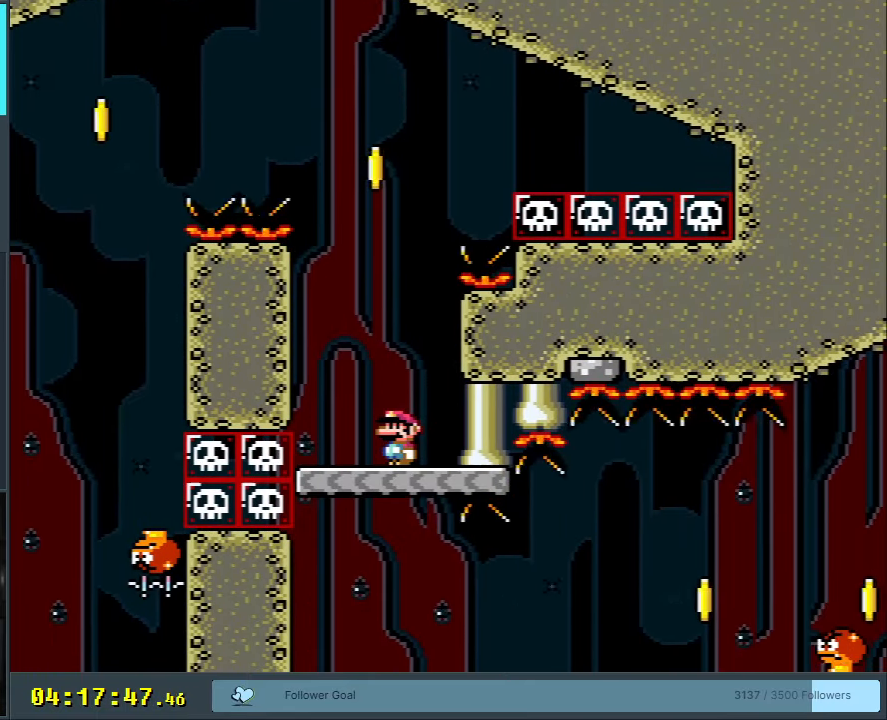
{"buttons": ["Y", "DPAD_RIGHT"], "events": [[233, "DPAD_RIGHT", "down"]]}
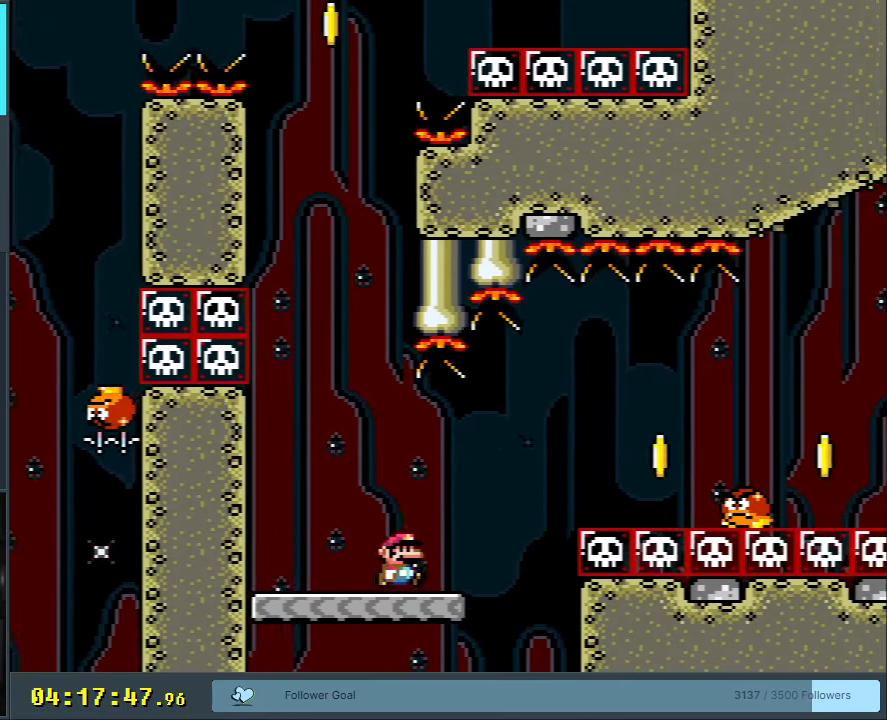
{"buttons": ["Y", "DPAD_RIGHT"], "events": [[67, "B", "down"], [200, "B", "up"], [250, "B", "down"], [450, "B", "up"]]}
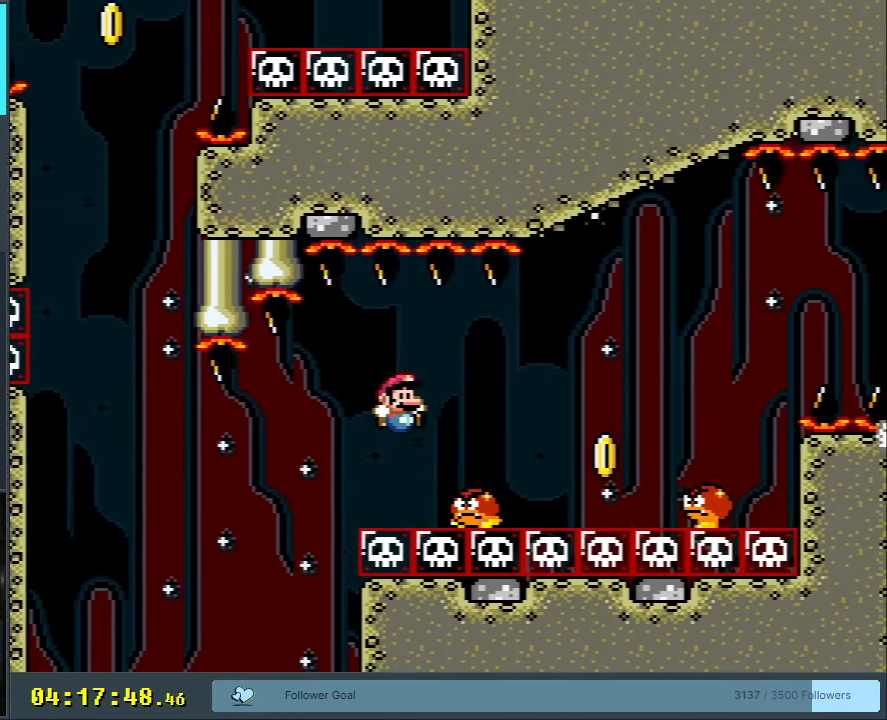
{"buttons": ["B", "Y", "DPAD_RIGHT"], "events": [[283, "B", "down"]]}
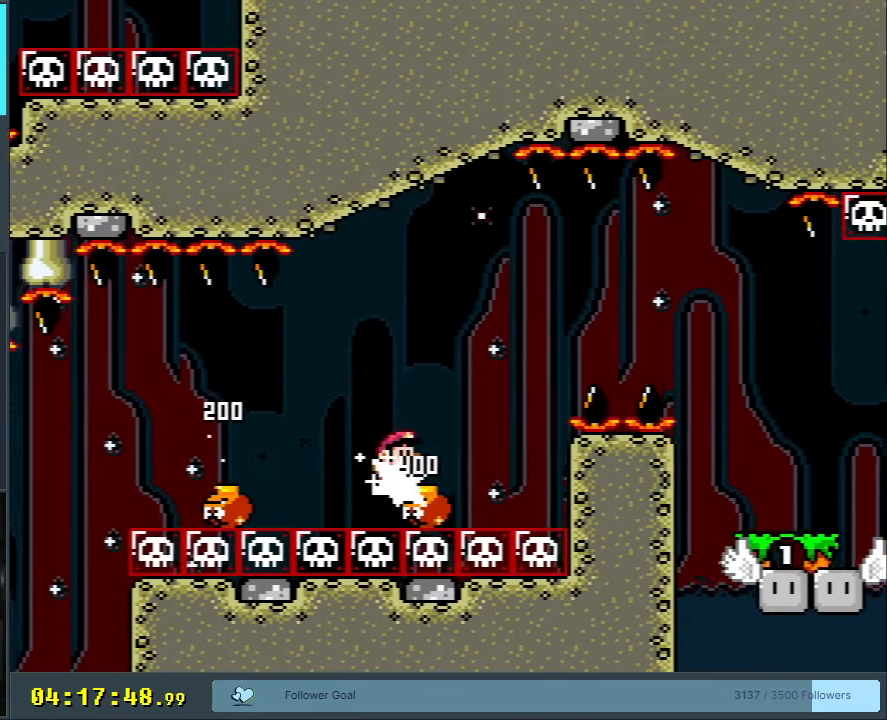
{"buttons": ["B", "Y", "DPAD_RIGHT"], "events": [[217, "B", "up"], [283, "B", "down"]]}
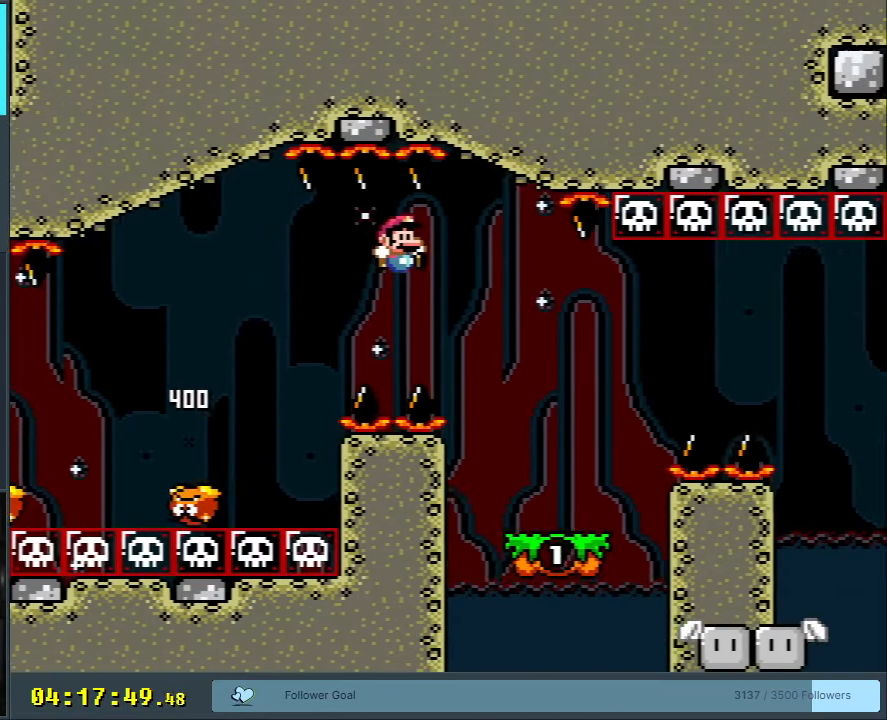
{"buttons": ["Y", "DPAD_RIGHT"], "events": [[150, "DPAD_RIGHT", "up"], [183, "DPAD_LEFT", "down"], [250, "B", "up"], [250, "DPAD_LEFT", "up"], [283, "DPAD_RIGHT", "down"]]}
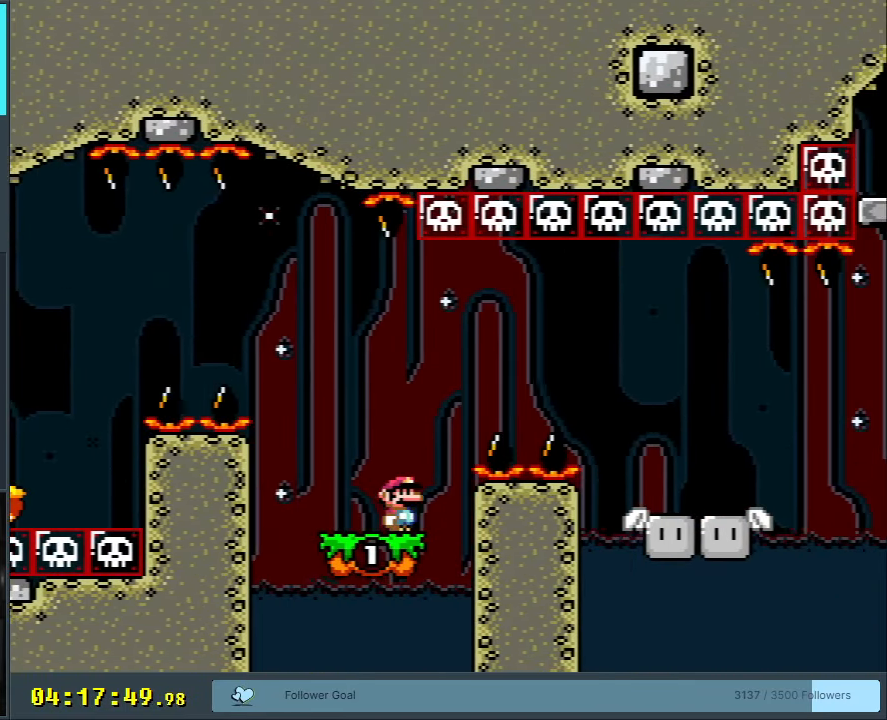
{"buttons": ["B", "Y"], "events": [[17, "B", "down"], [183, "B", "up"], [233, "B", "down"], [483, "DPAD_RIGHT", "up"]]}
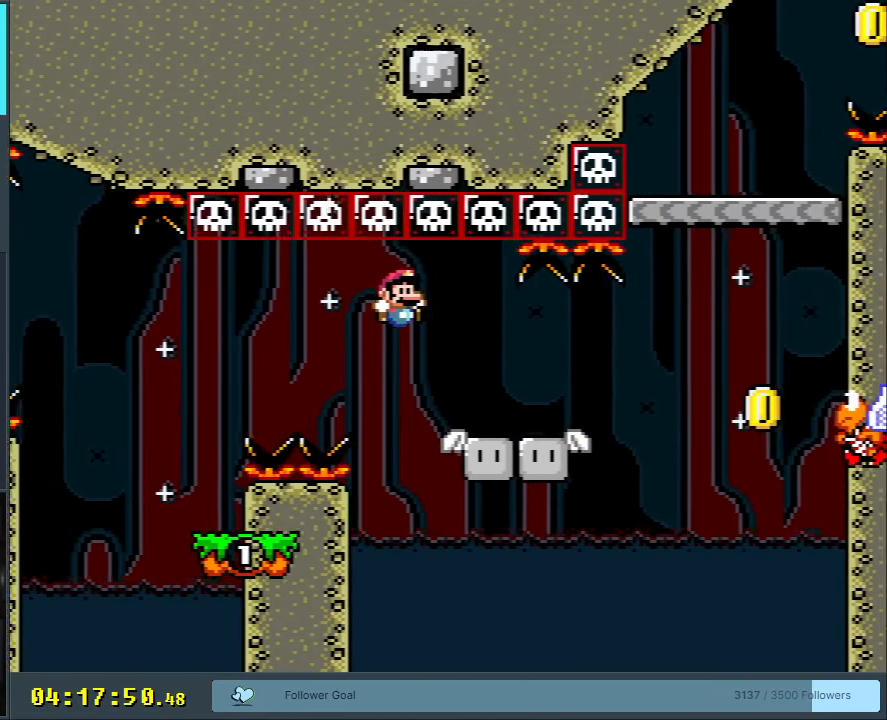
{"buttons": ["Y", "DPAD_RIGHT"], "events": [[83, "DPAD_LEFT", "down"], [150, "B", "up"], [200, "DPAD_LEFT", "up"], [317, "DPAD_RIGHT", "down"]]}
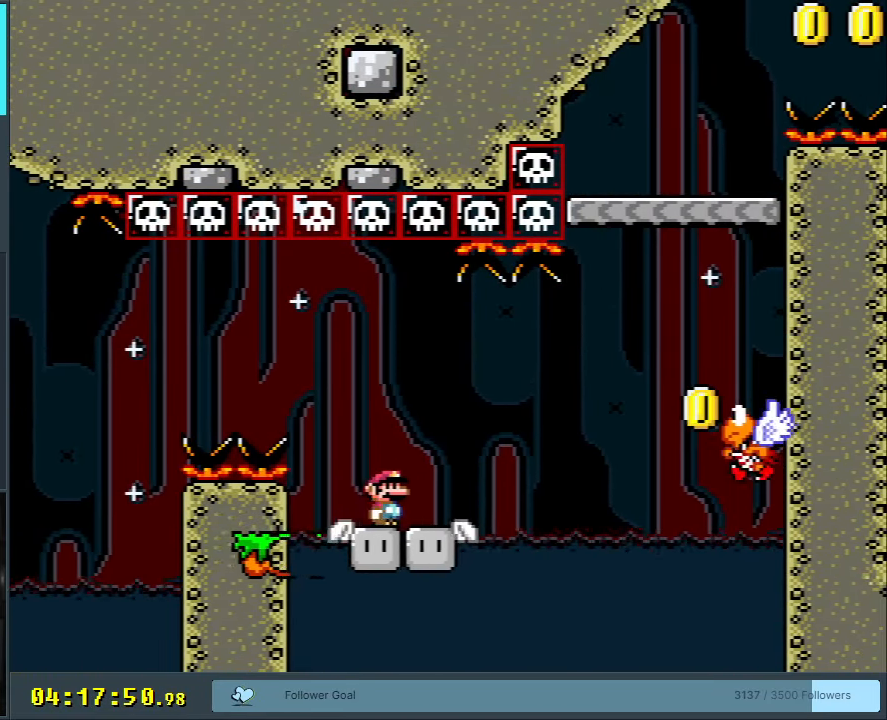
{"buttons": ["B", "Y"], "events": [[17, "B", "down"], [117, "B", "up"], [217, "B", "down"], [483, "DPAD_RIGHT", "up"]]}
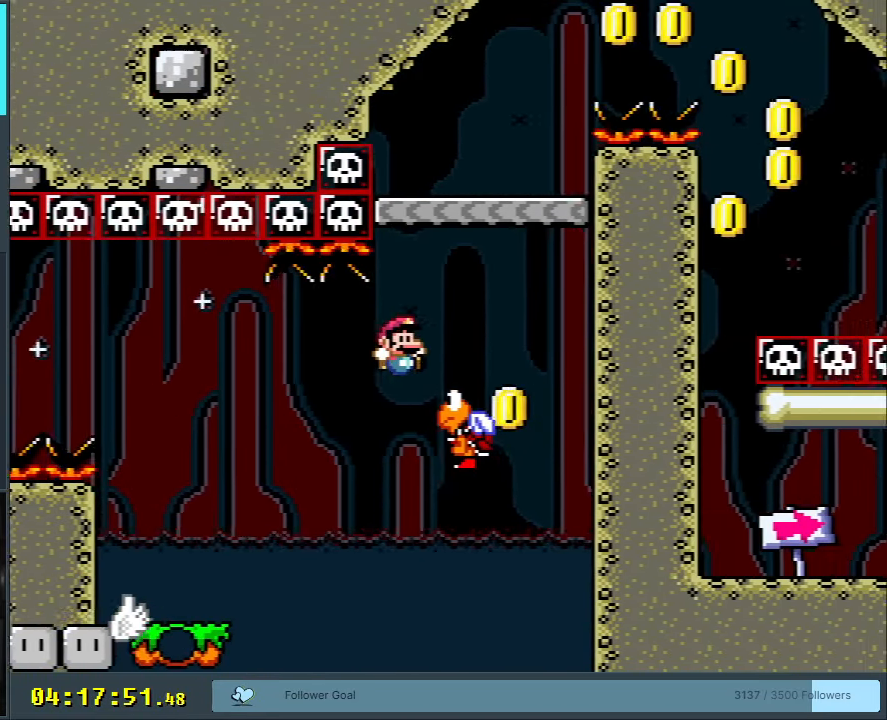
{"buttons": ["B", "Y", "DPAD_RIGHT"], "events": [[117, "DPAD_LEFT", "down"], [283, "DPAD_LEFT", "up"], [450, "DPAD_RIGHT", "down"]]}
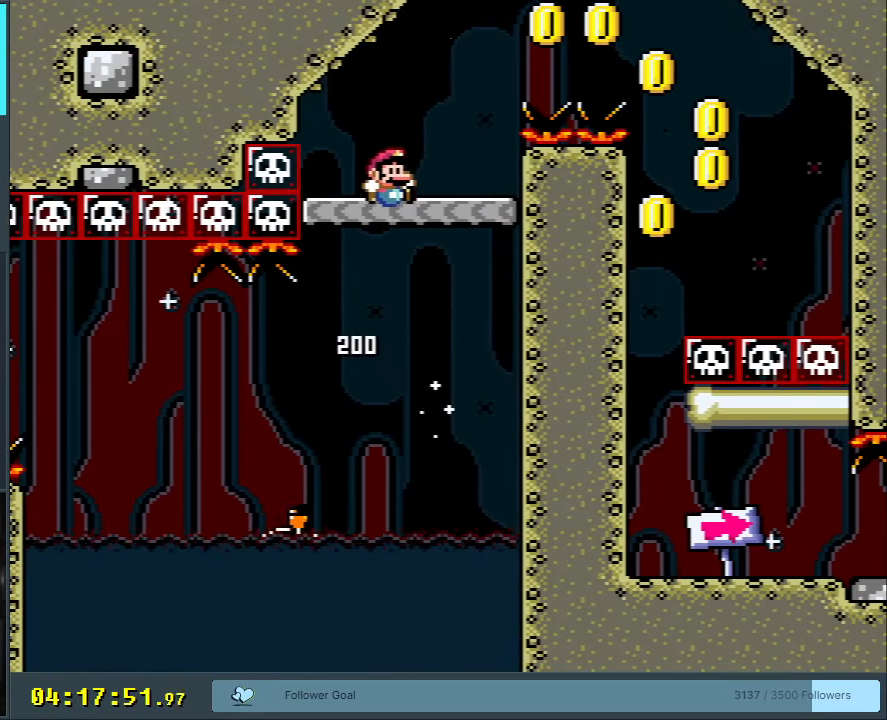
{"buttons": ["A", "X", "DPAD_RIGHT"], "events": [[117, "B", "up"], [117, "X", "down"], [133, "Y", "up"], [233, "A", "down"]]}
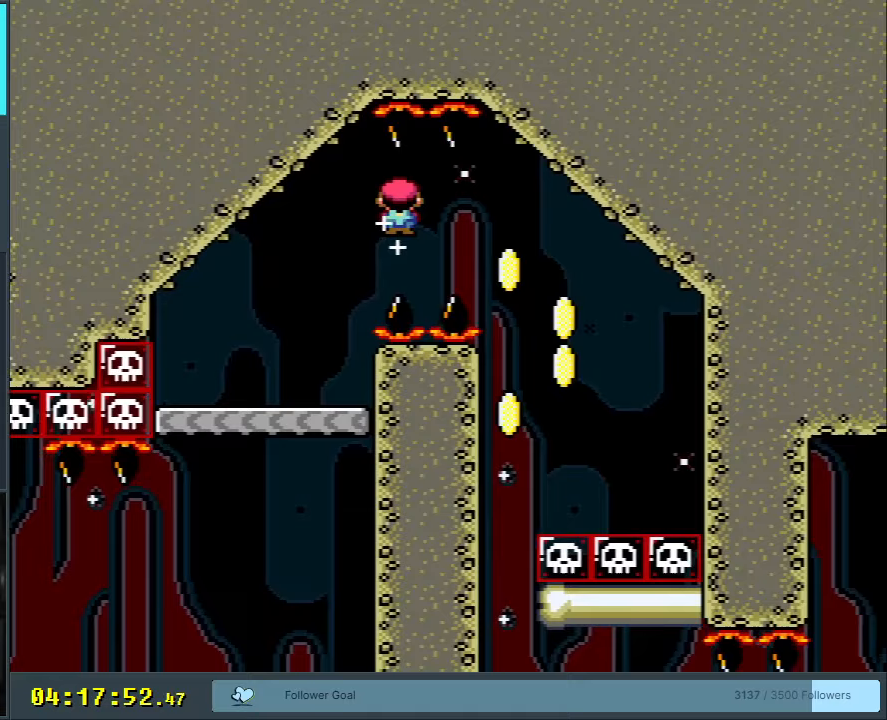
{"buttons": ["X", "DPAD_LEFT"], "events": [[17, "A", "up"], [100, "DPAD_RIGHT", "up"], [267, "DPAD_LEFT", "down"]]}
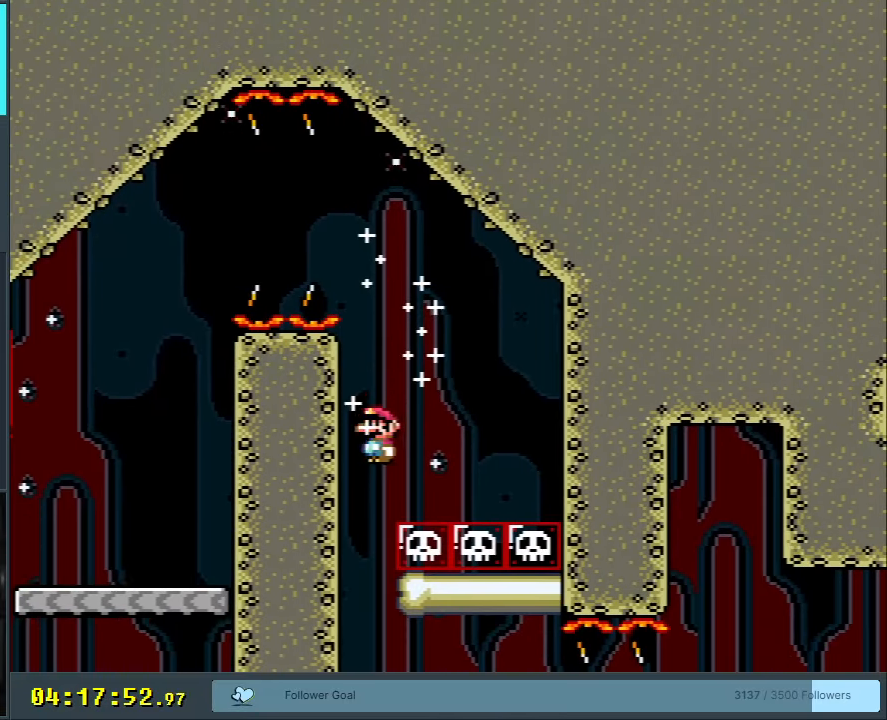
{"buttons": ["X", "DPAD_RIGHT"], "events": [[83, "DPAD_LEFT", "up"], [150, "DPAD_RIGHT", "down"]]}
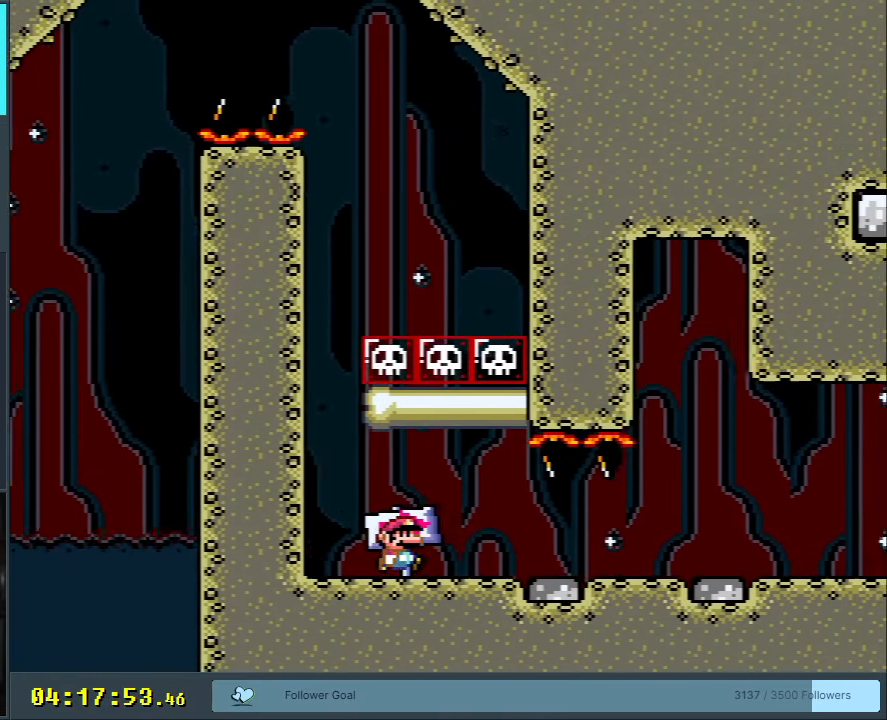
{"buttons": ["Y", "DPAD_RIGHT"], "events": [[17, "X", "up"], [17, "Y", "down"]]}
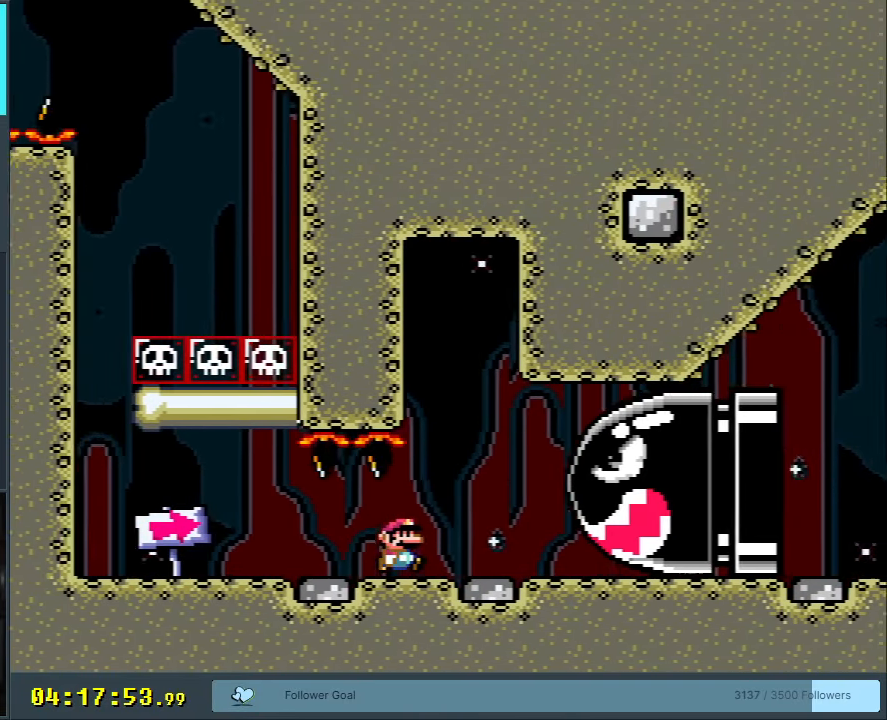
{"buttons": ["B", "Y"], "events": [[50, "B", "down"], [67, "DPAD_RIGHT", "up"], [67, "DPAD_UP", "down"], [100, "DPAD_UP", "up"], [117, "DPAD_LEFT", "down"], [283, "DPAD_LEFT", "up"]]}
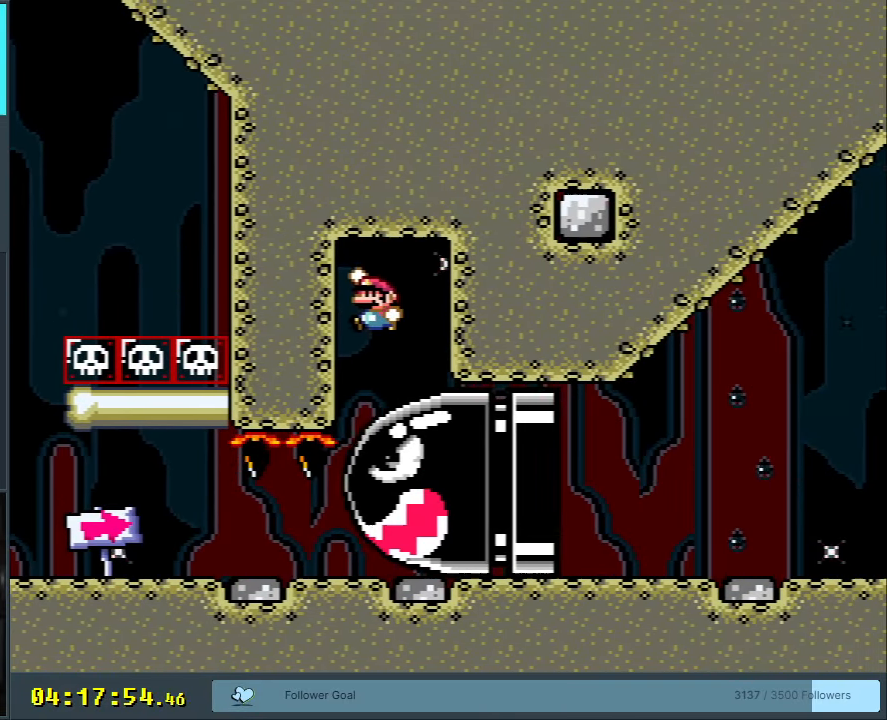
{"buttons": ["B", "Y"], "events": [[50, "DPAD_RIGHT", "down"], [117, "DPAD_RIGHT", "up"]]}
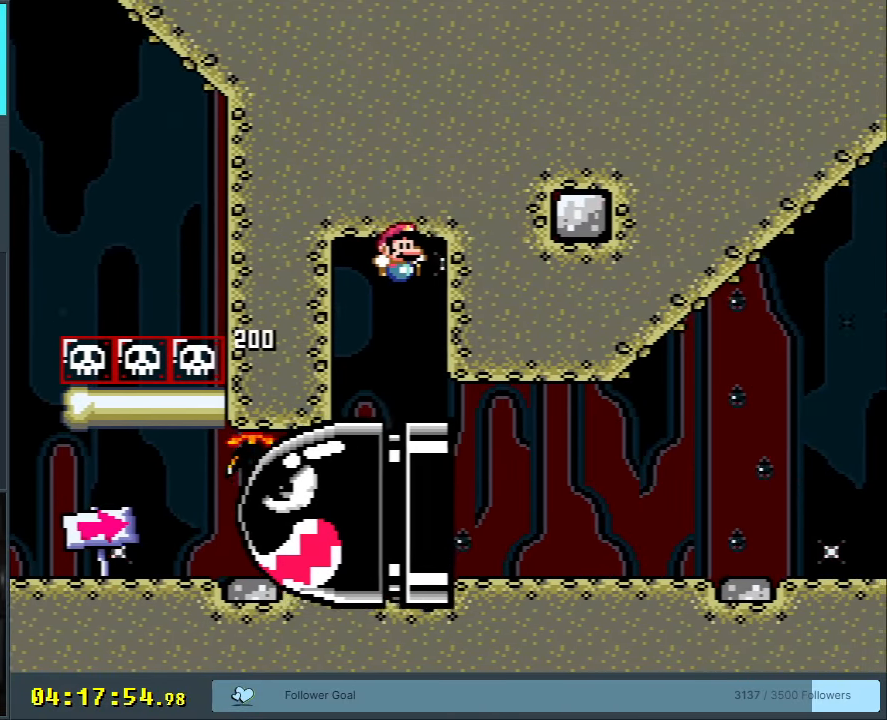
{"buttons": ["X", "DPAD_RIGHT"], "events": [[333, "DPAD_RIGHT", "down"], [400, "X", "down"], [467, "B", "up"], [467, "Y", "up"]]}
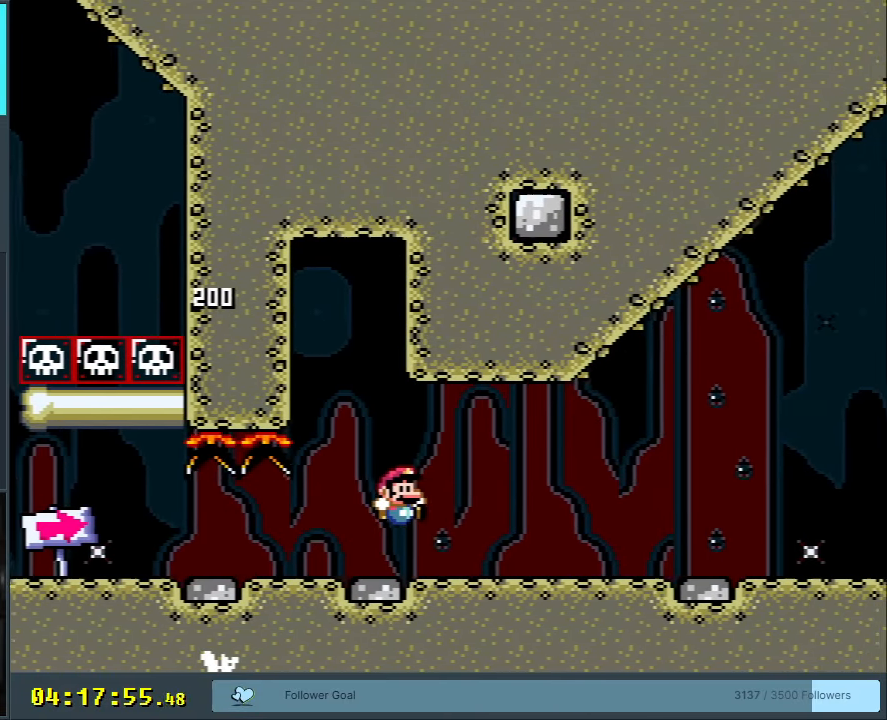
{"buttons": ["B", "Y"], "events": [[150, "X", "up"], [200, "Y", "down"], [350, "B", "down"], [433, "DPAD_RIGHT", "up"]]}